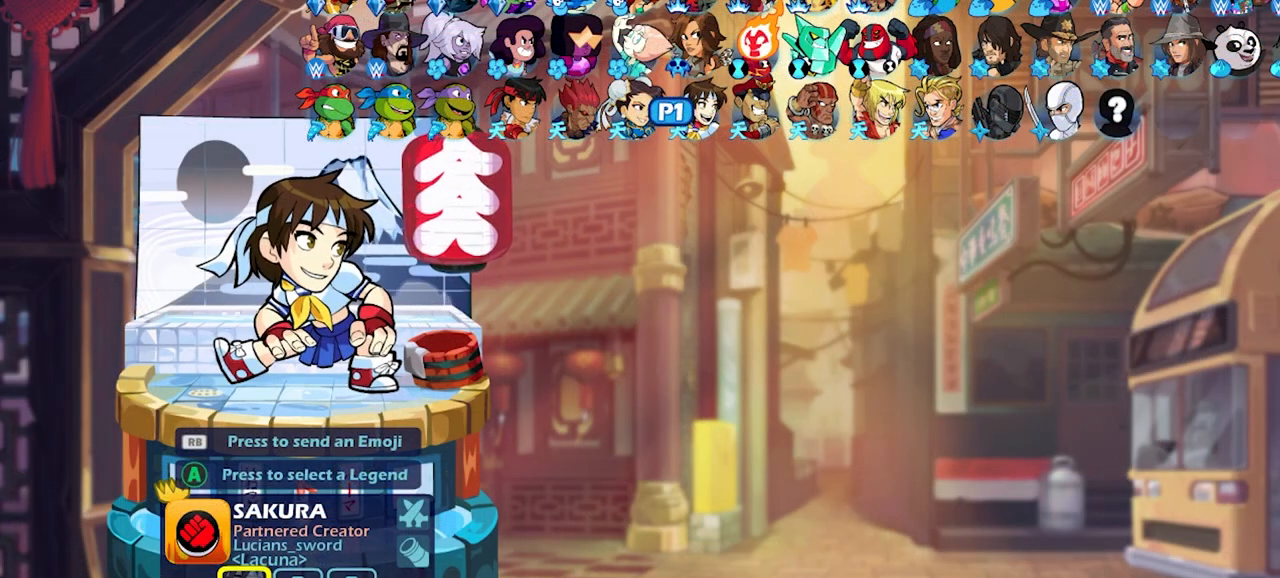
Gameplay with a controller (PlayStation layout); each line is a JSON object with the inputs held at the frame after it. "events" lists button and stick changes between this image and that frame as [ms after this image, input, new state], when the widget could be followed in between.
{"buttons": [], "left_stick": "center", "right_stick": "center", "events": []}
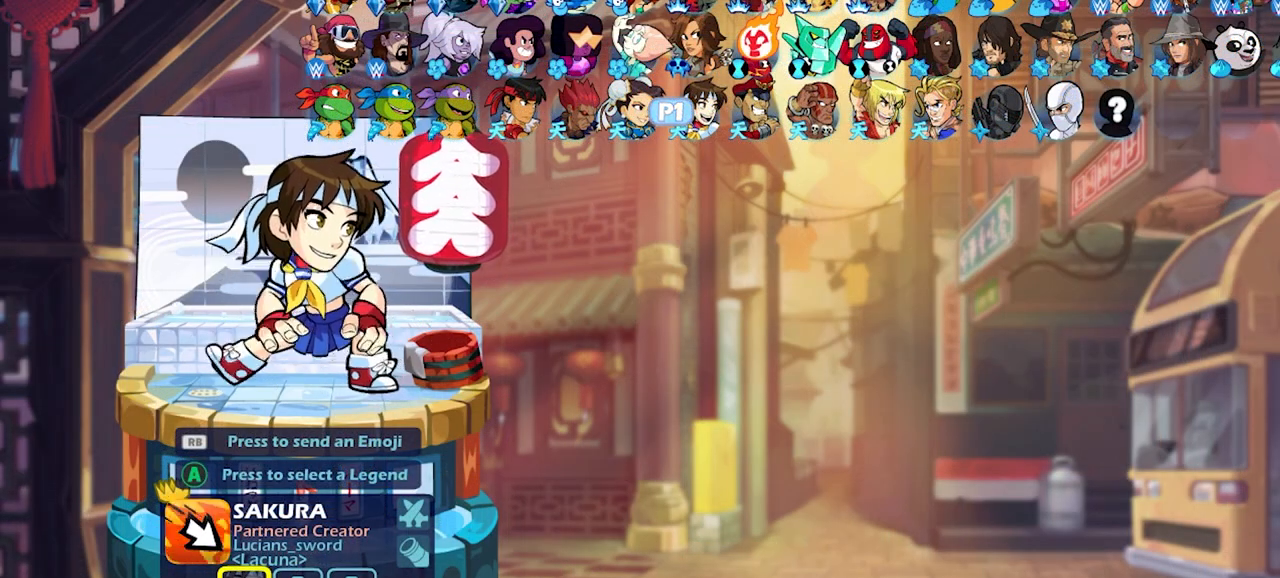
{"buttons": [], "left_stick": "center", "right_stick": "center", "events": []}
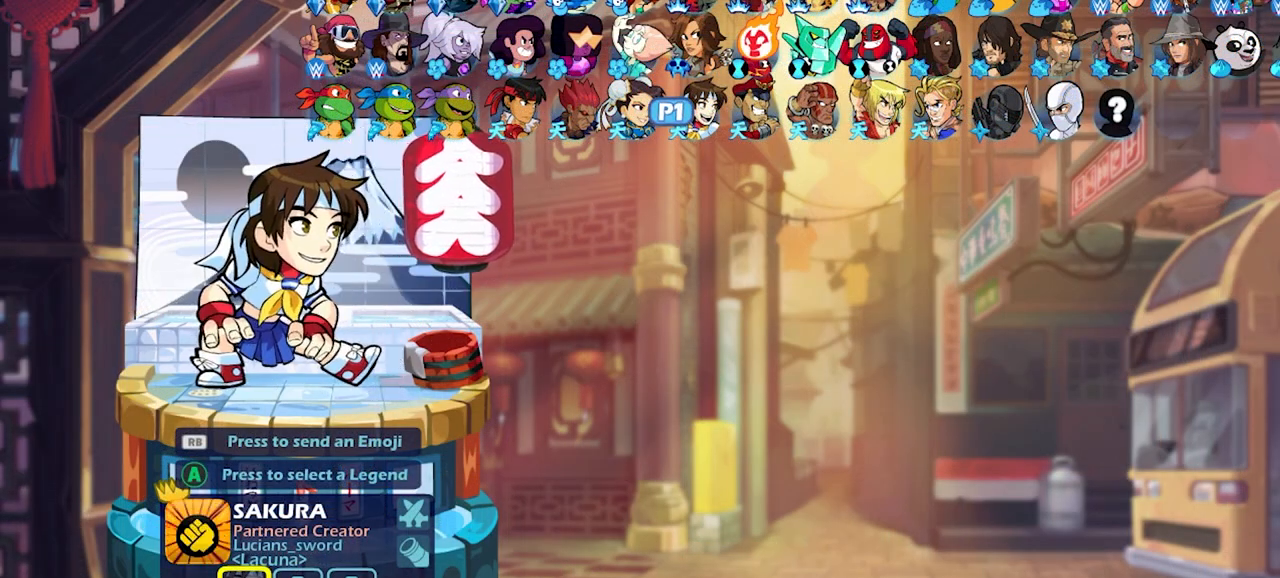
{"buttons": [], "left_stick": "center", "right_stick": "center", "events": [[67, "DPAD_LEFT", "down"], [167, "DPAD_LEFT", "up"]]}
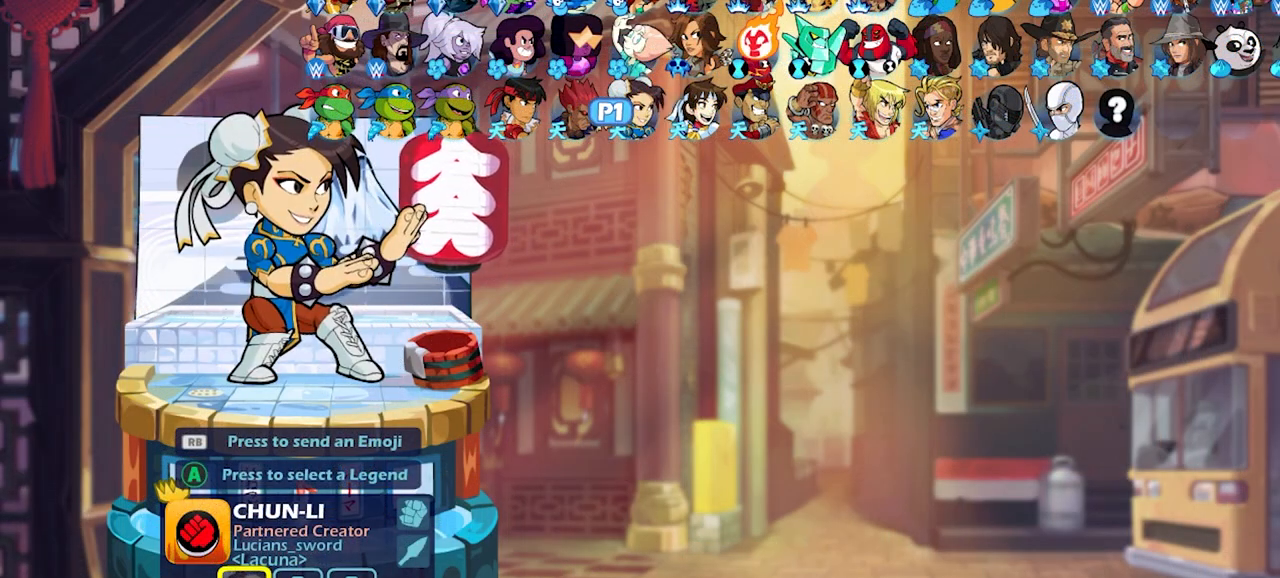
{"buttons": [], "left_stick": "center", "right_stick": "center", "events": [[17, "DPAD_RIGHT", "down"], [133, "DPAD_RIGHT", "up"]]}
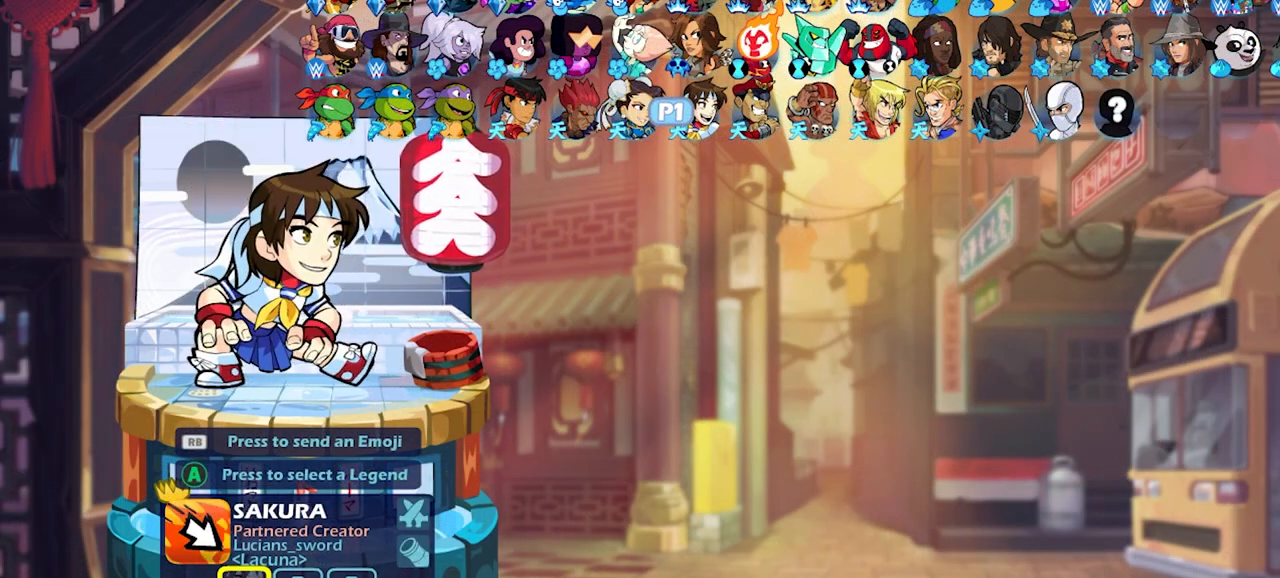
{"buttons": [], "left_stick": "center", "right_stick": "center", "events": []}
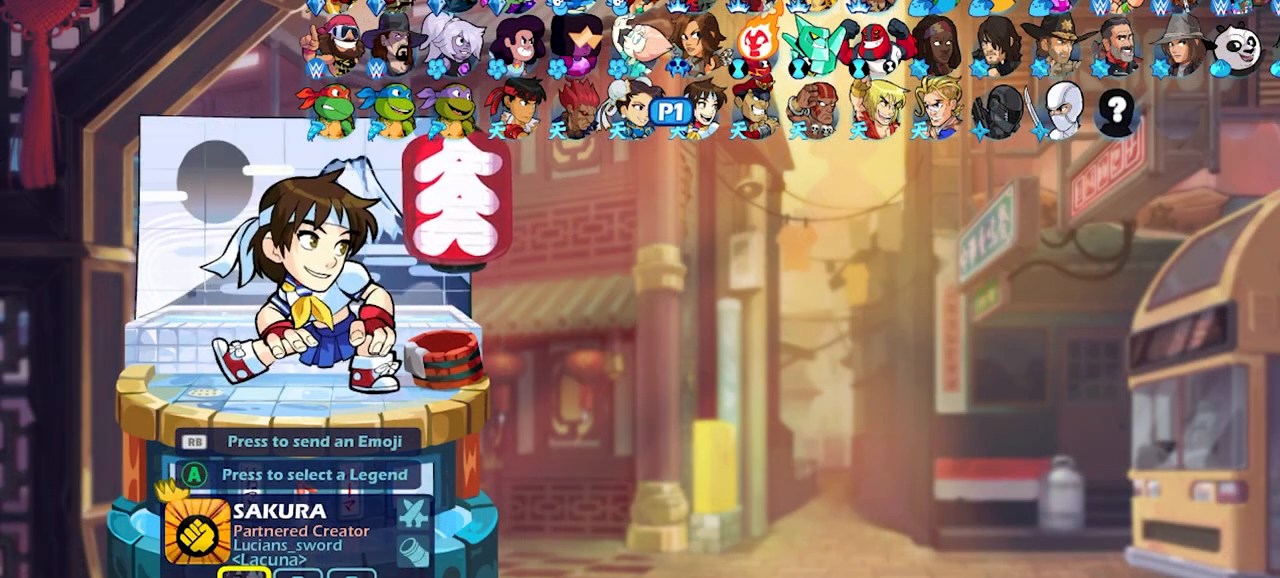
{"buttons": [], "left_stick": "center", "right_stick": "center", "events": []}
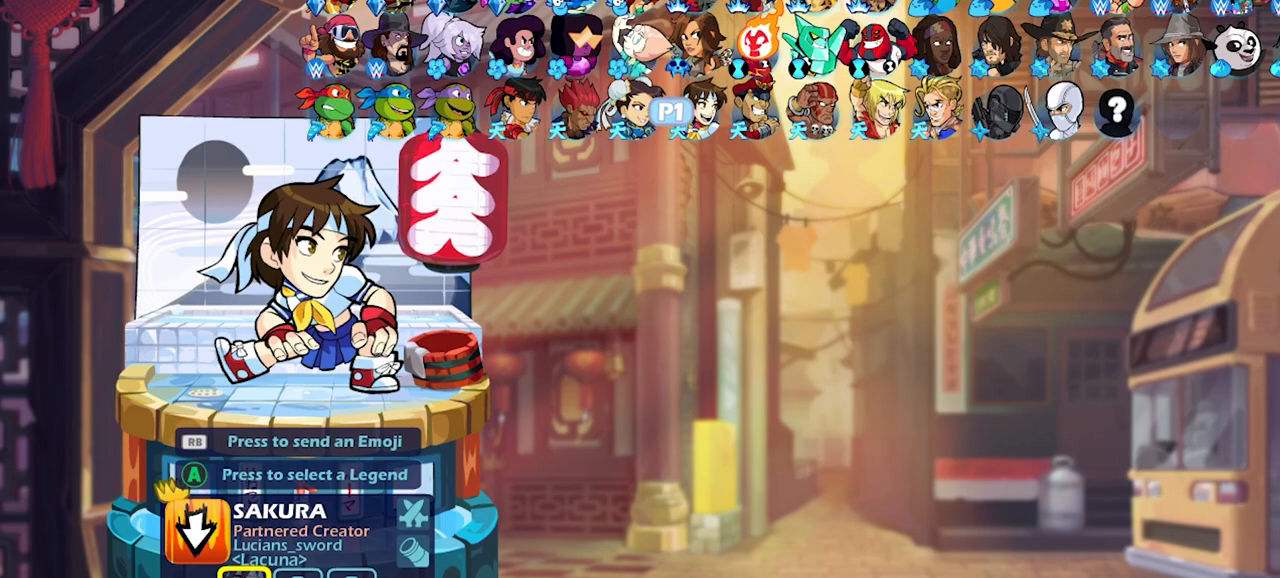
{"buttons": [], "left_stick": "center", "right_stick": "center", "events": []}
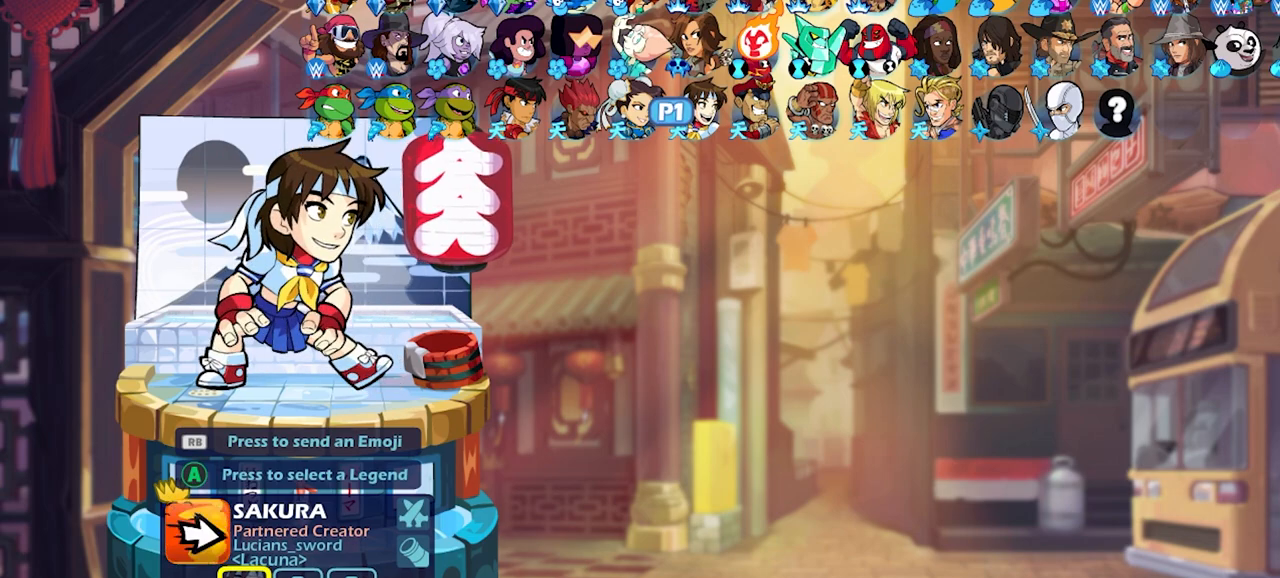
{"buttons": [], "left_stick": "center", "right_stick": "center", "events": []}
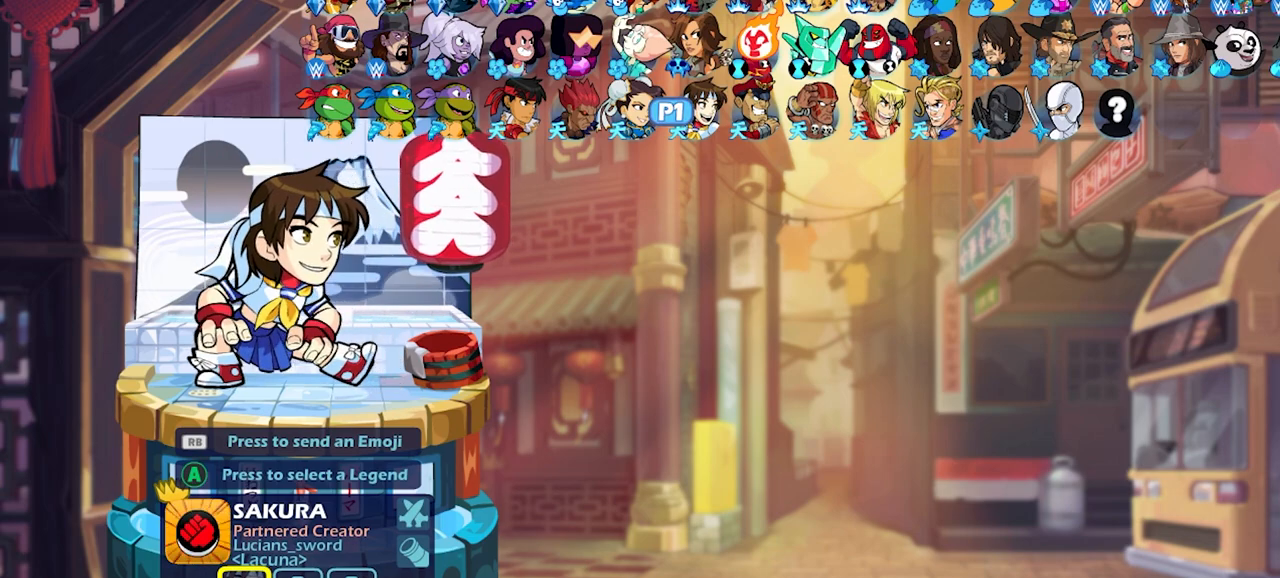
{"buttons": [], "left_stick": "center", "right_stick": "center", "events": []}
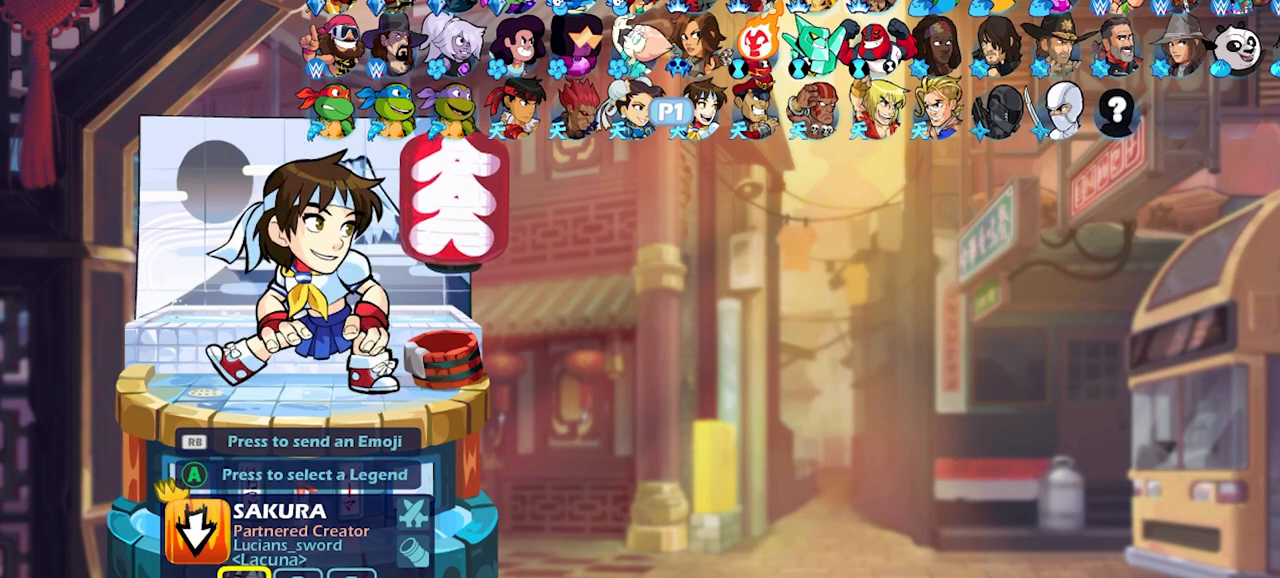
{"buttons": [], "left_stick": "center", "right_stick": "center", "events": [[333, "DPAD_LEFT", "down"], [433, "DPAD_LEFT", "up"]]}
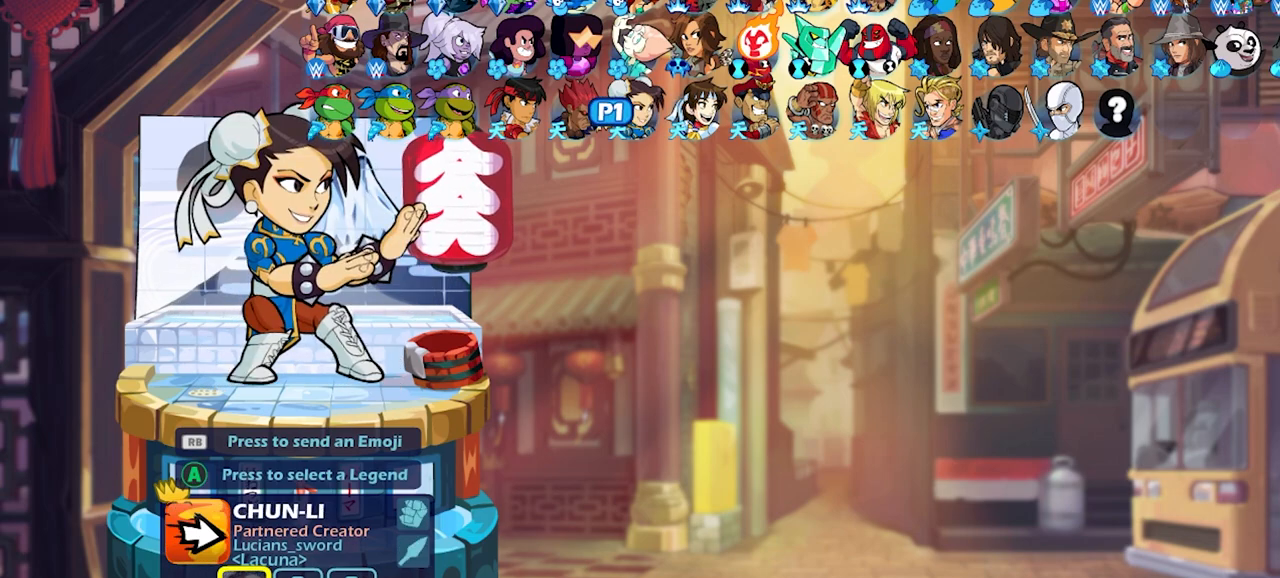
{"buttons": [], "left_stick": "center", "right_stick": "center", "events": [[17, "DPAD_LEFT", "down"], [117, "DPAD_LEFT", "up"], [183, "DPAD_LEFT", "down"], [300, "DPAD_LEFT", "up"]]}
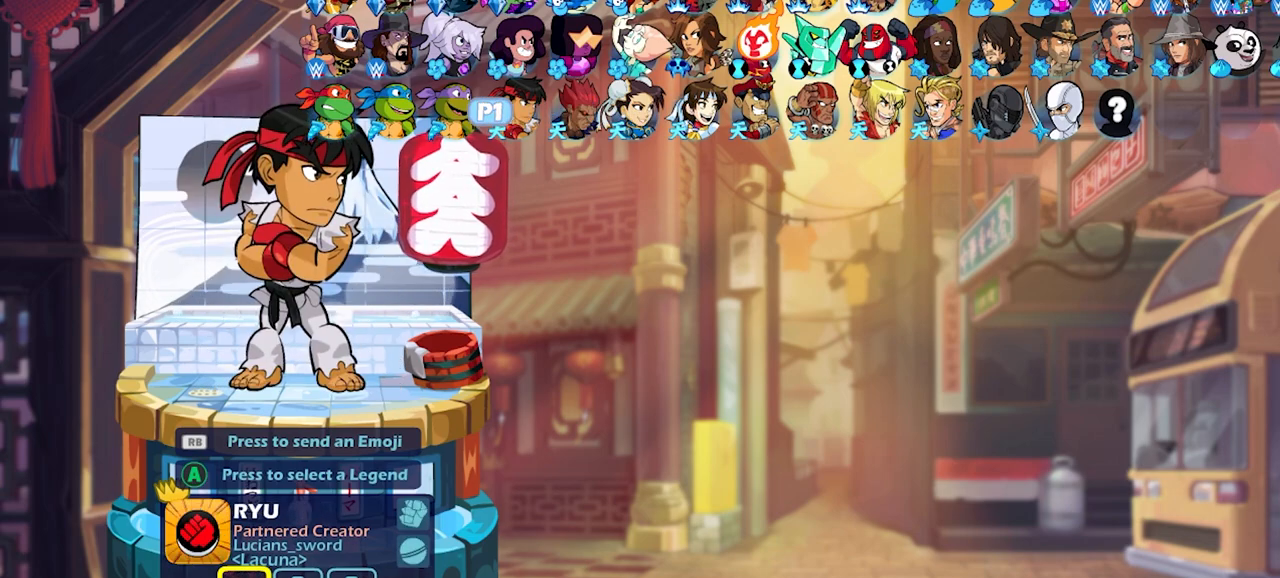
{"buttons": [], "left_stick": "center", "right_stick": "center", "events": []}
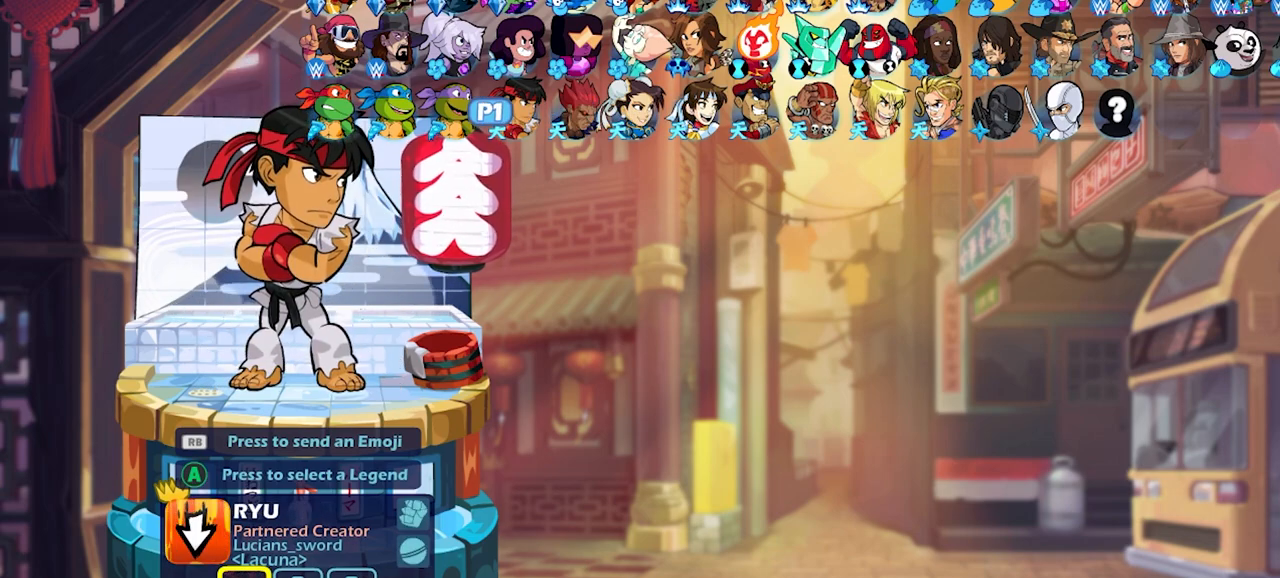
{"buttons": [], "left_stick": "center", "right_stick": "center", "events": []}
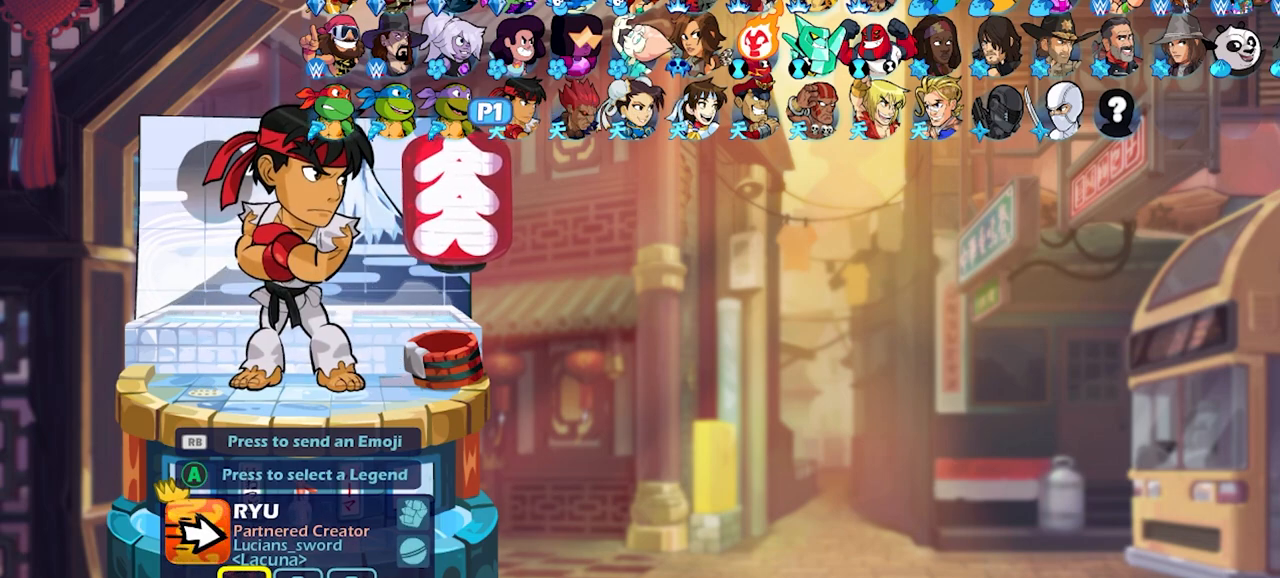
{"buttons": [], "left_stick": "center", "right_stick": "center", "events": []}
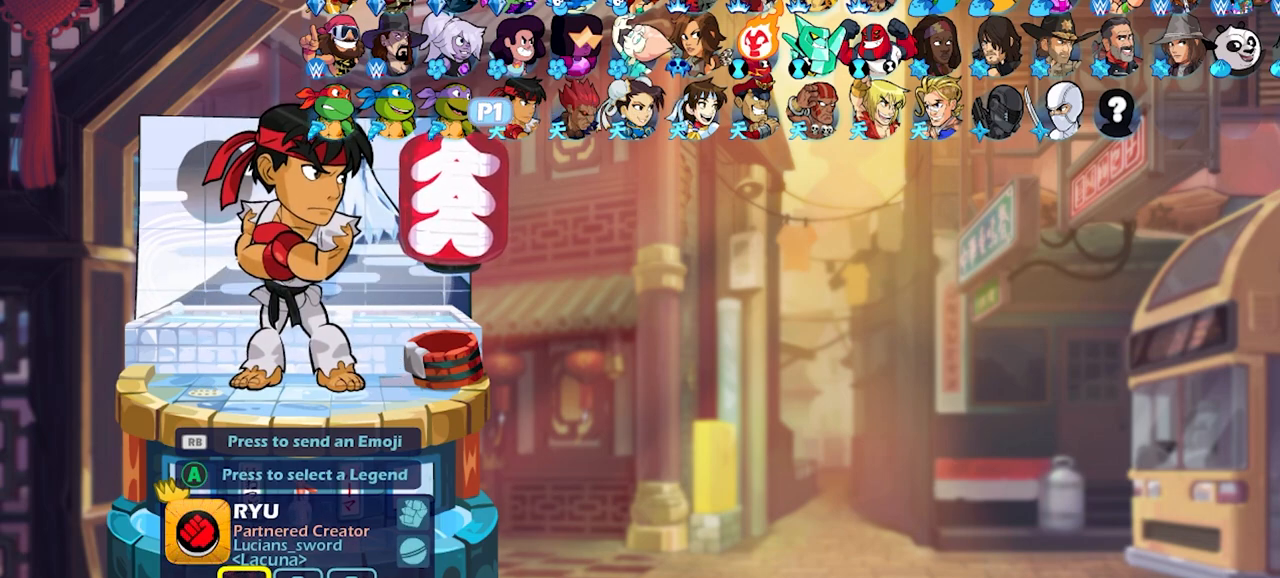
{"buttons": [], "left_stick": "center", "right_stick": "center", "events": [[250, "CROSS", "down"], [383, "CROSS", "up"]]}
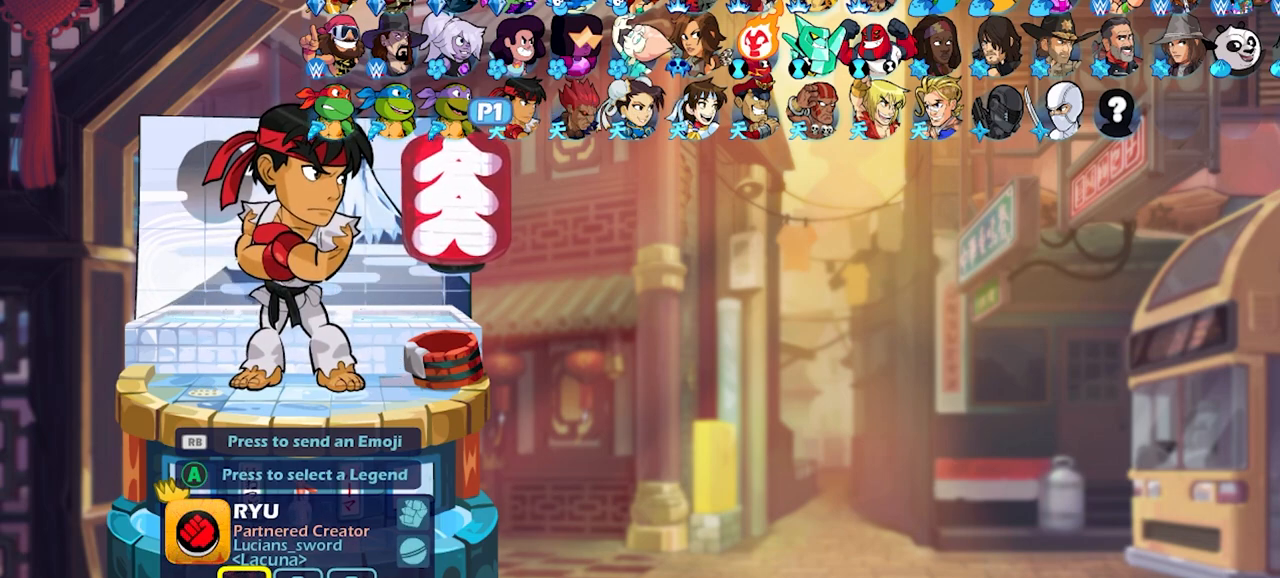
{"buttons": [], "left_stick": "center", "right_stick": "center", "events": []}
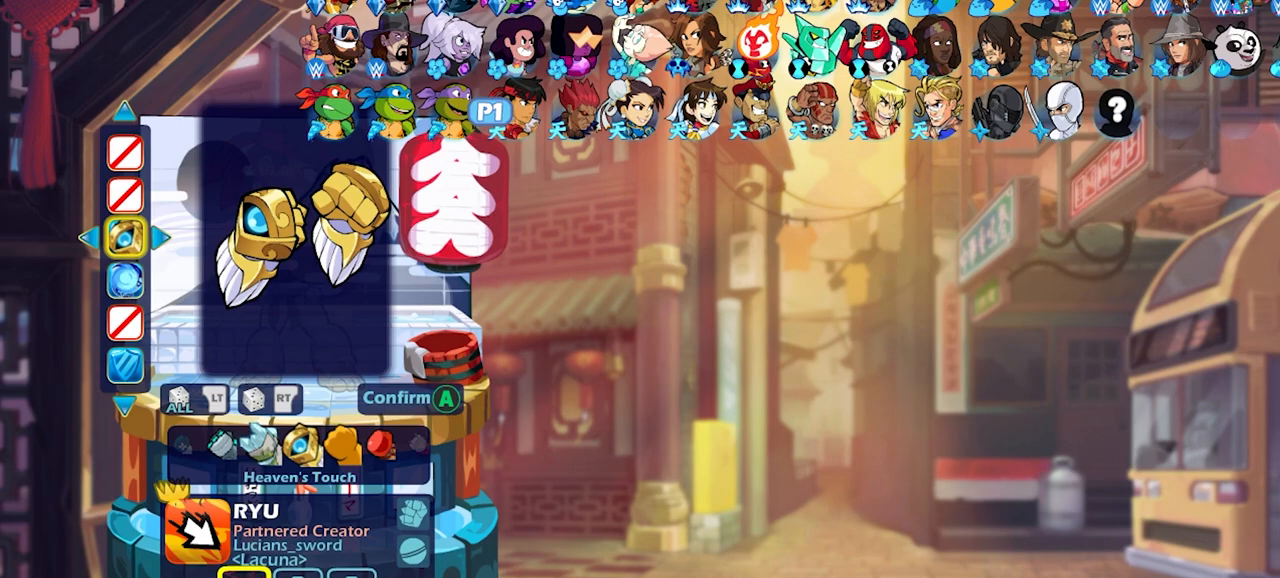
{"buttons": [], "left_stick": "center", "right_stick": "center", "events": []}